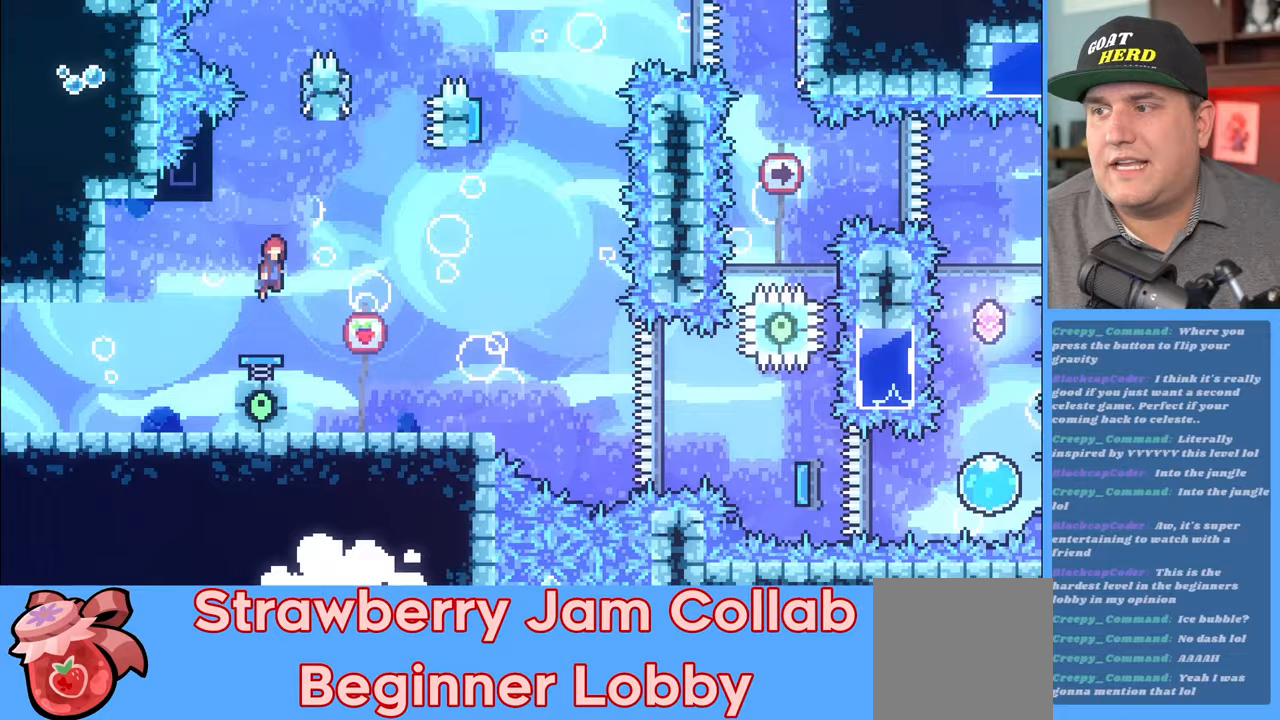
Gameplay with a controller (Xbox layout); each line is a JSON object with the inputs held at the frame after it. "events" lists button and stick changes between this image and that frame as [ms after this image, input, new state], when the widget could be followed in between.
{"buttons": ["R2"], "left_stick": "center", "right_stick": "center", "events": []}
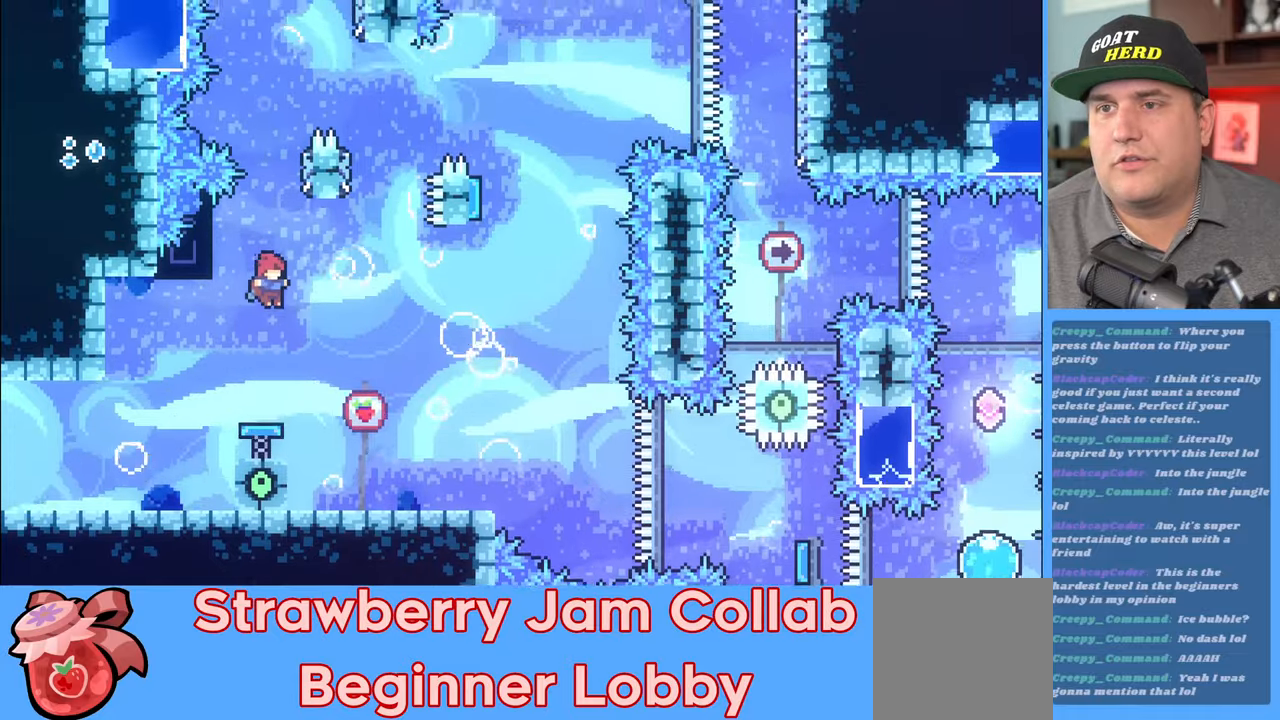
{"buttons": ["A", "R2"], "left_stick": "left", "right_stick": "center", "events": [[333, "A", "down"], [417, "left_stick", "left"]]}
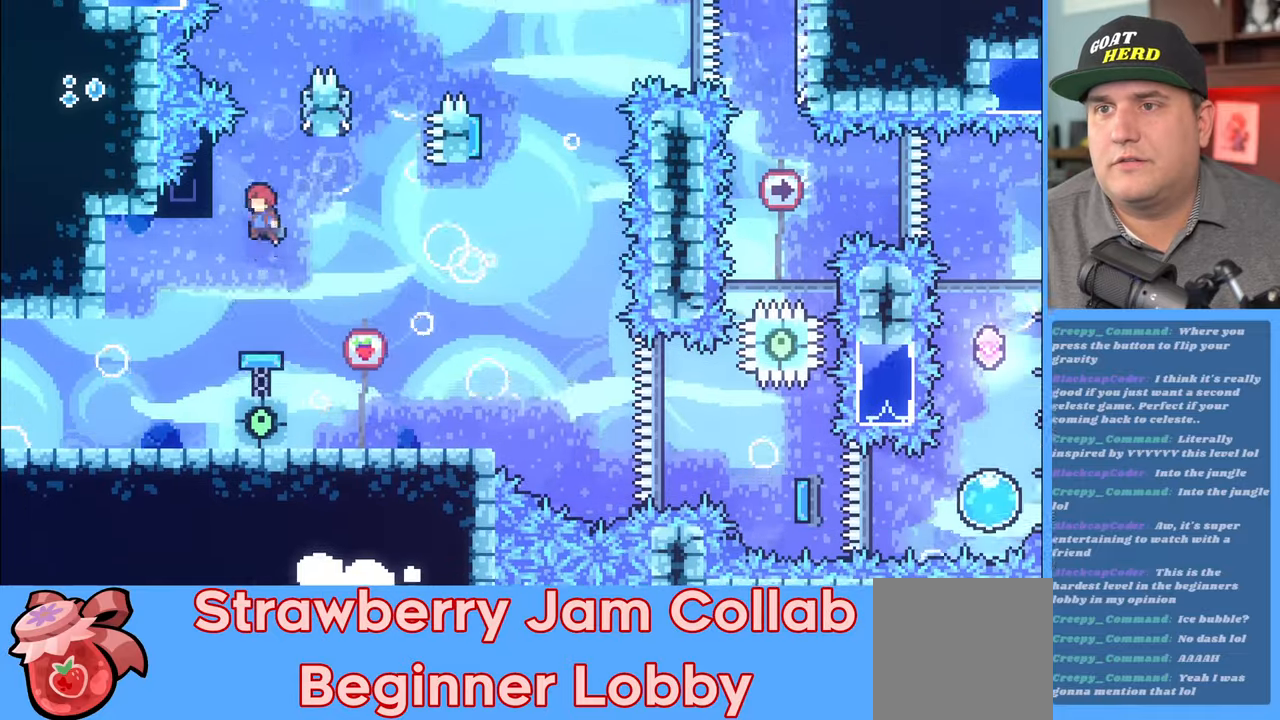
{"buttons": ["A", "R2"], "left_stick": "right", "right_stick": "center", "events": [[17, "L3", "down"], [167, "A", "up"], [200, "L3", "up"], [267, "left_stick", "center"], [300, "A", "down"], [317, "left_stick", "right"]]}
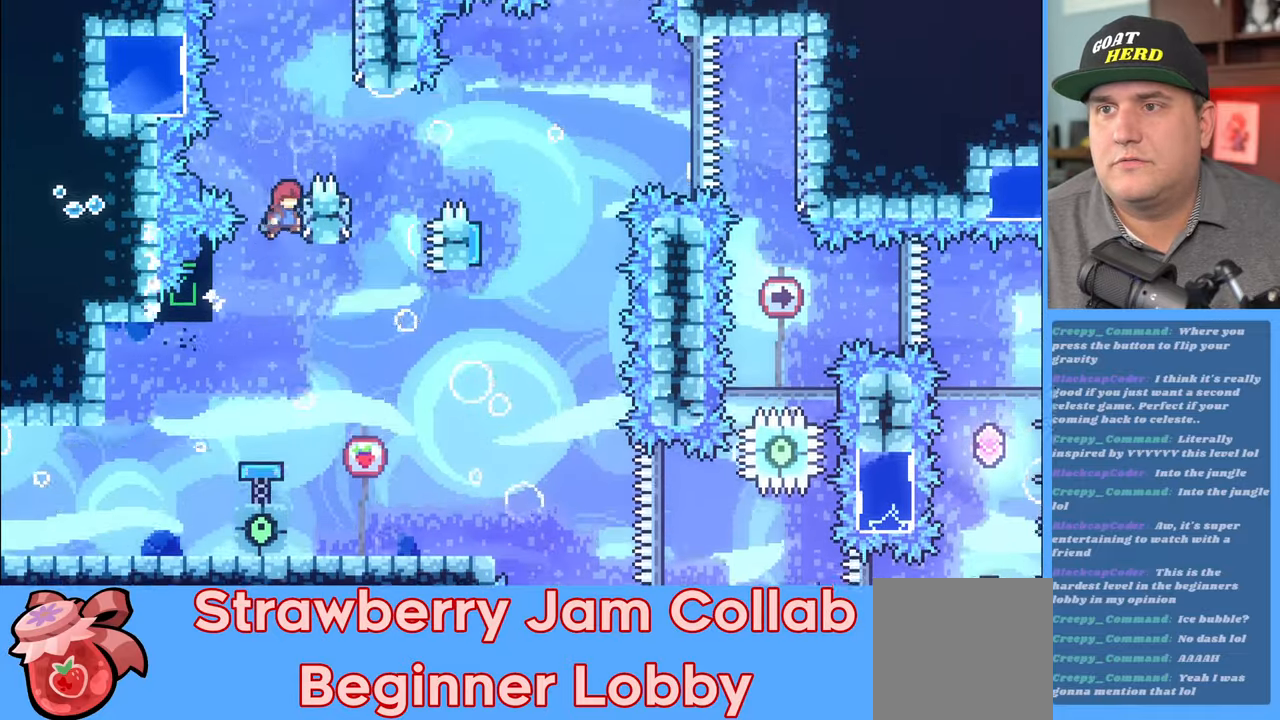
{"buttons": ["A", "R2", "L3"], "left_stick": "up-left", "right_stick": "center", "events": [[167, "A", "up"], [233, "A", "down"], [233, "left_stick", "up-left"], [317, "L3", "down"]]}
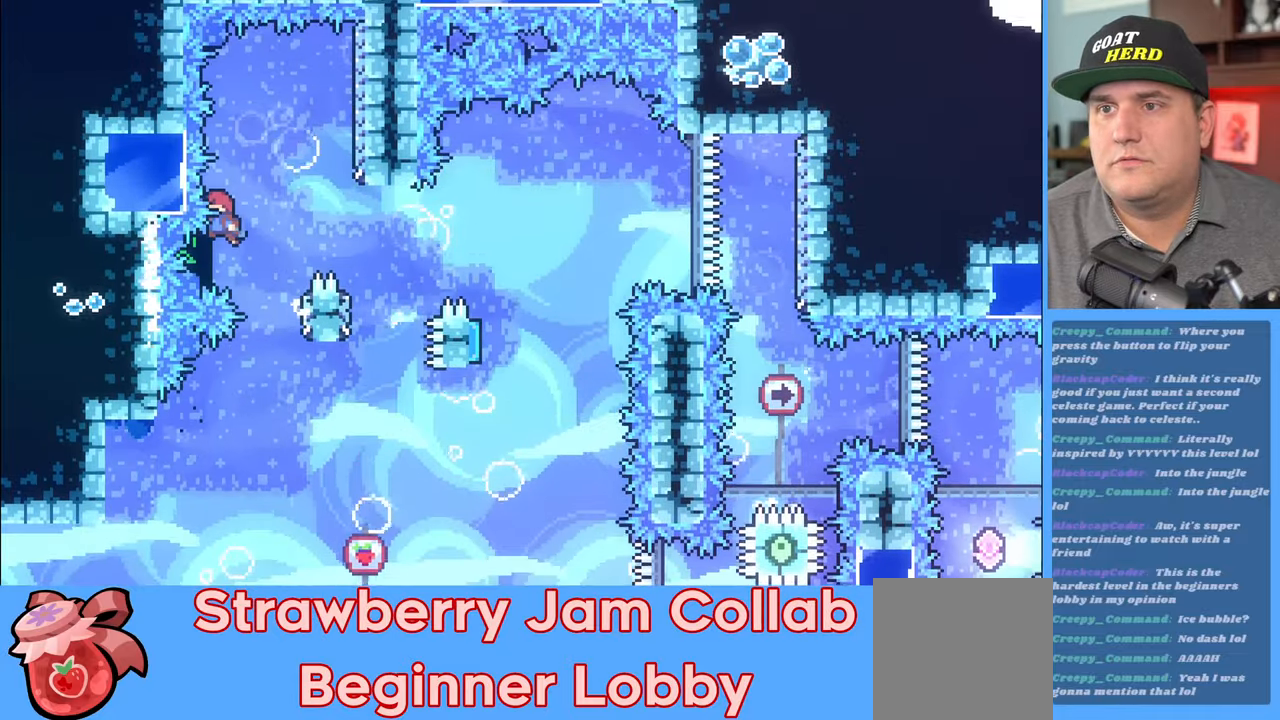
{"buttons": ["A", "R2"], "left_stick": "right", "right_stick": "center", "events": [[50, "A", "up"], [67, "L3", "up"], [117, "A", "down"], [133, "left_stick", "right"]]}
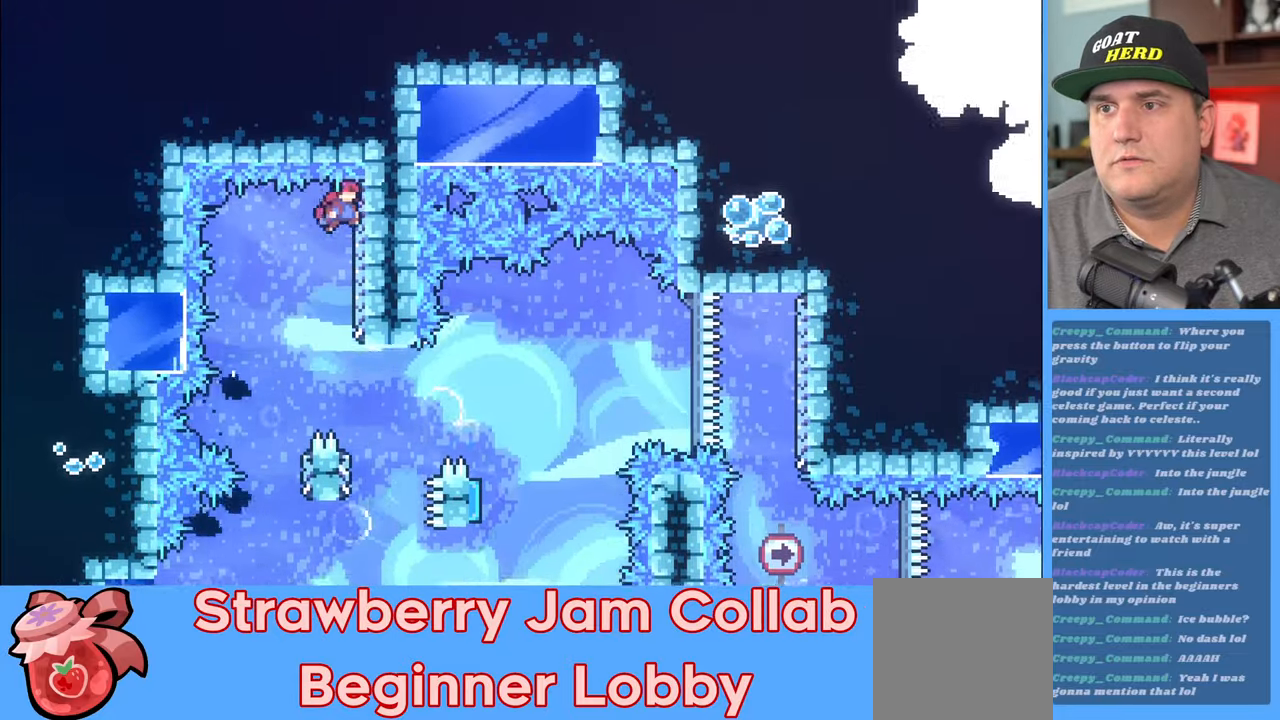
{"buttons": [], "left_stick": "center", "right_stick": "center", "events": [[50, "A", "up"], [283, "R2", "up"], [283, "left_stick", "center"]]}
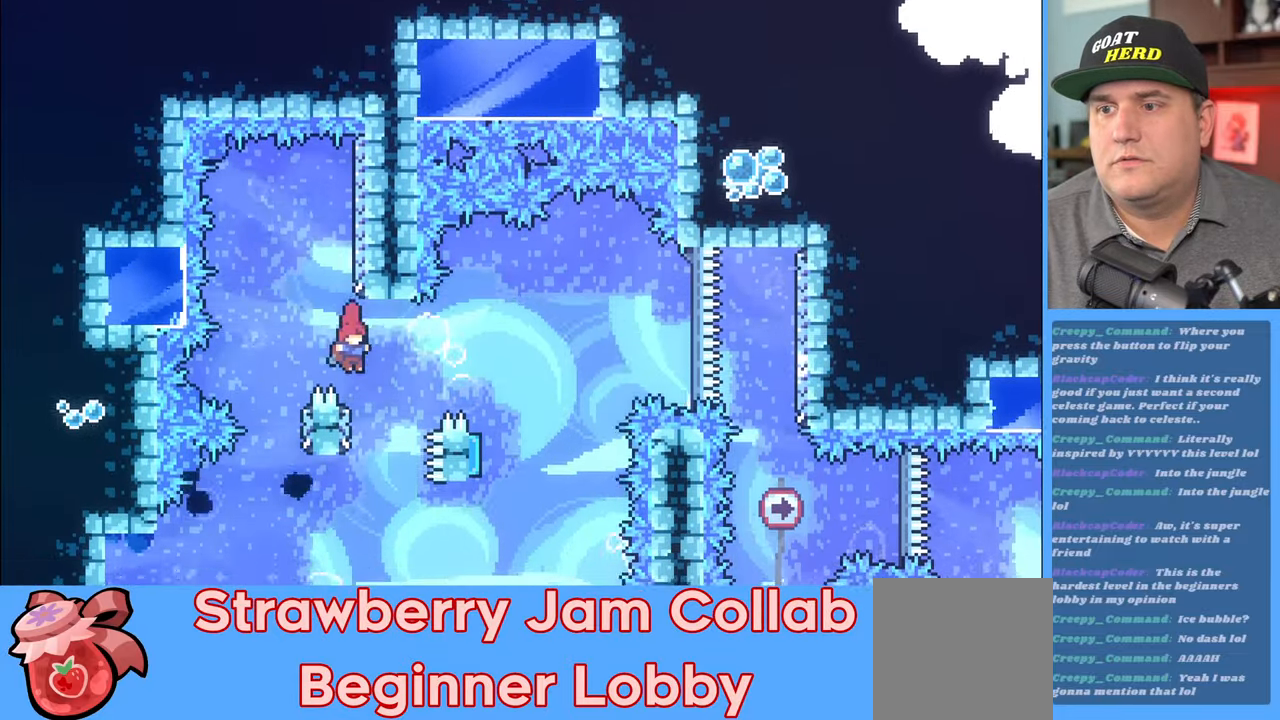
{"buttons": ["A", "R2"], "left_stick": "right", "right_stick": "center", "events": [[17, "R2", "down"], [67, "left_stick", "left"], [150, "A", "down"], [200, "left_stick", "right"], [250, "L3", "down"], [500, "L3", "up"]]}
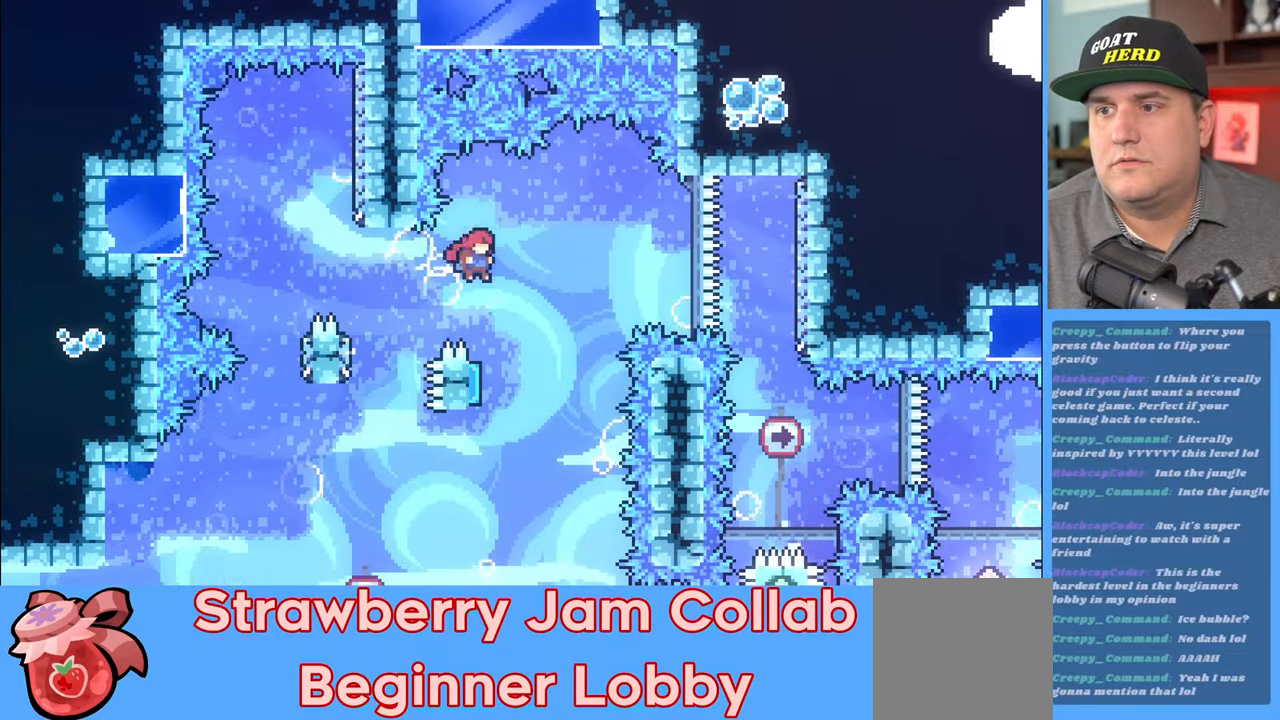
{"buttons": ["R2"], "left_stick": "right", "right_stick": "center", "events": [[17, "A", "up"], [83, "left_stick", "left"], [350, "left_stick", "right"]]}
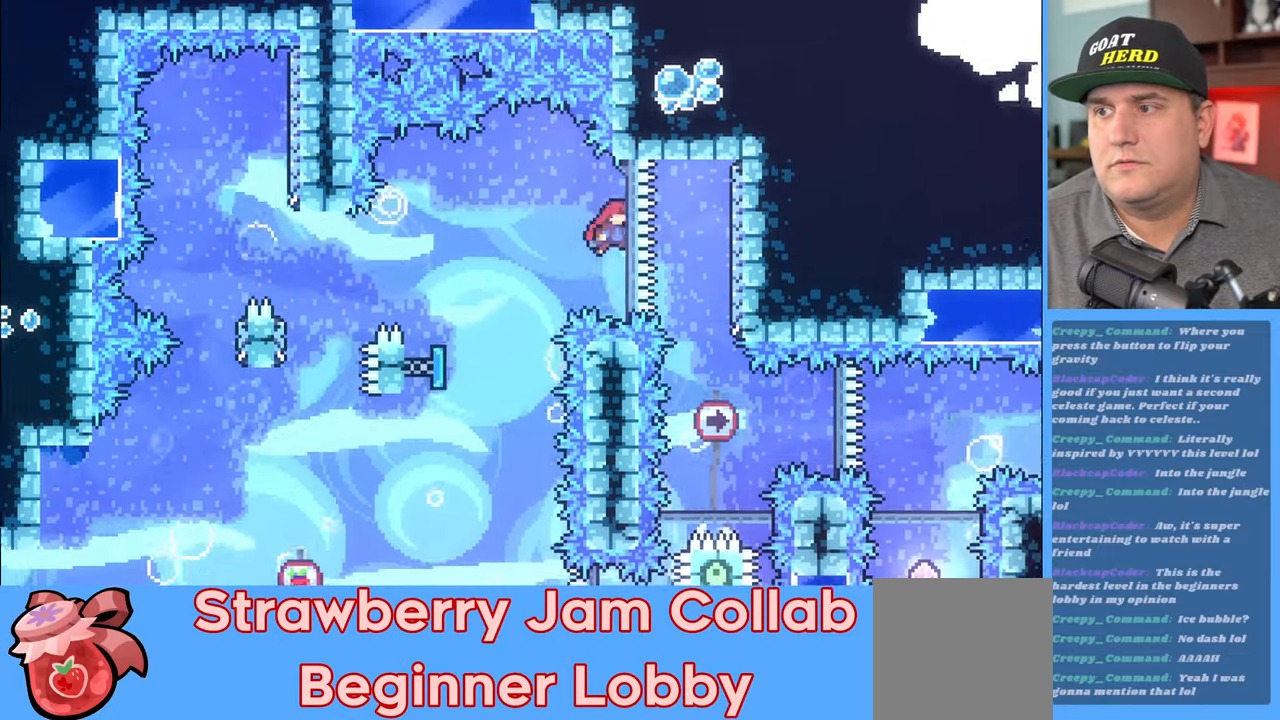
{"buttons": ["R2"], "left_stick": "center", "right_stick": "center", "events": [[17, "L3", "down"], [117, "L3", "up"], [283, "left_stick", "center"]]}
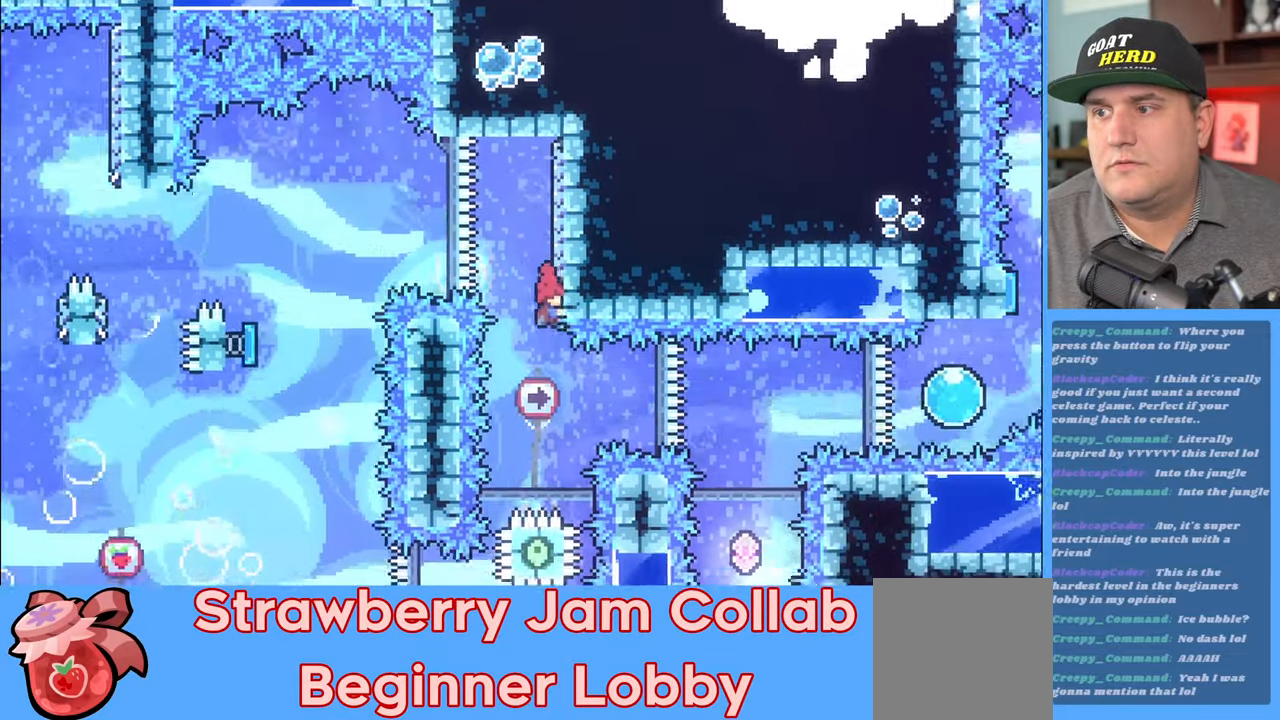
{"buttons": ["R2"], "left_stick": "center", "right_stick": "center", "events": [[100, "left_stick", "right"], [167, "X", "down"], [250, "L3", "down"], [367, "L3", "up"], [383, "X", "up"], [483, "left_stick", "center"]]}
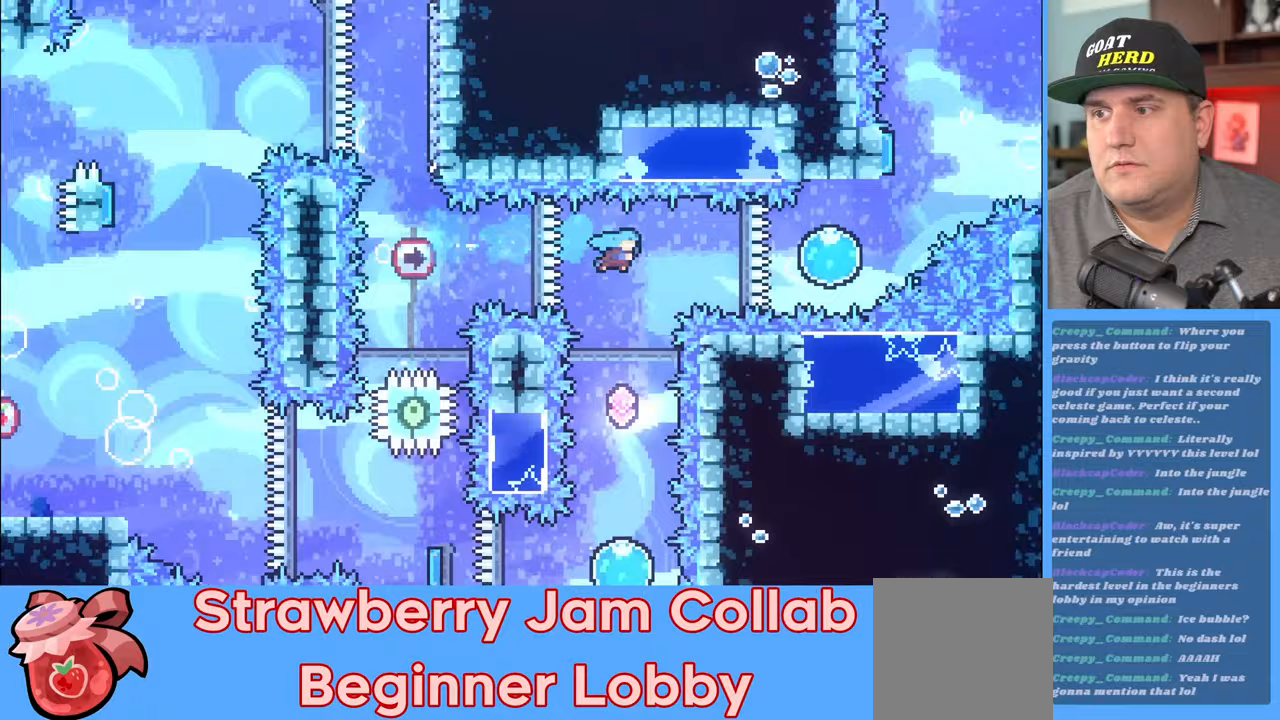
{"buttons": ["X", "R2", "L3"], "left_stick": "up", "right_stick": "center", "events": [[367, "left_stick", "up"], [383, "X", "down"], [433, "L3", "down"]]}
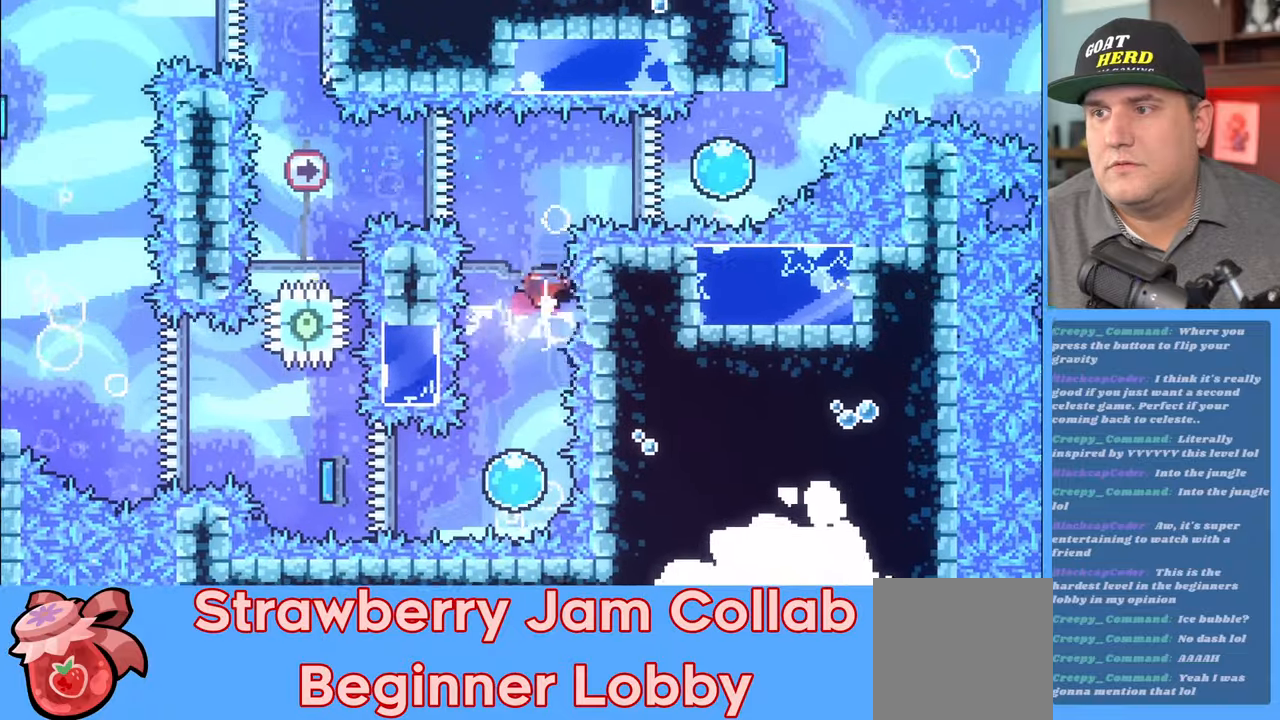
{"buttons": ["R2"], "left_stick": "center", "right_stick": "center", "events": [[167, "L3", "up"], [283, "X", "up"], [450, "left_stick", "center"]]}
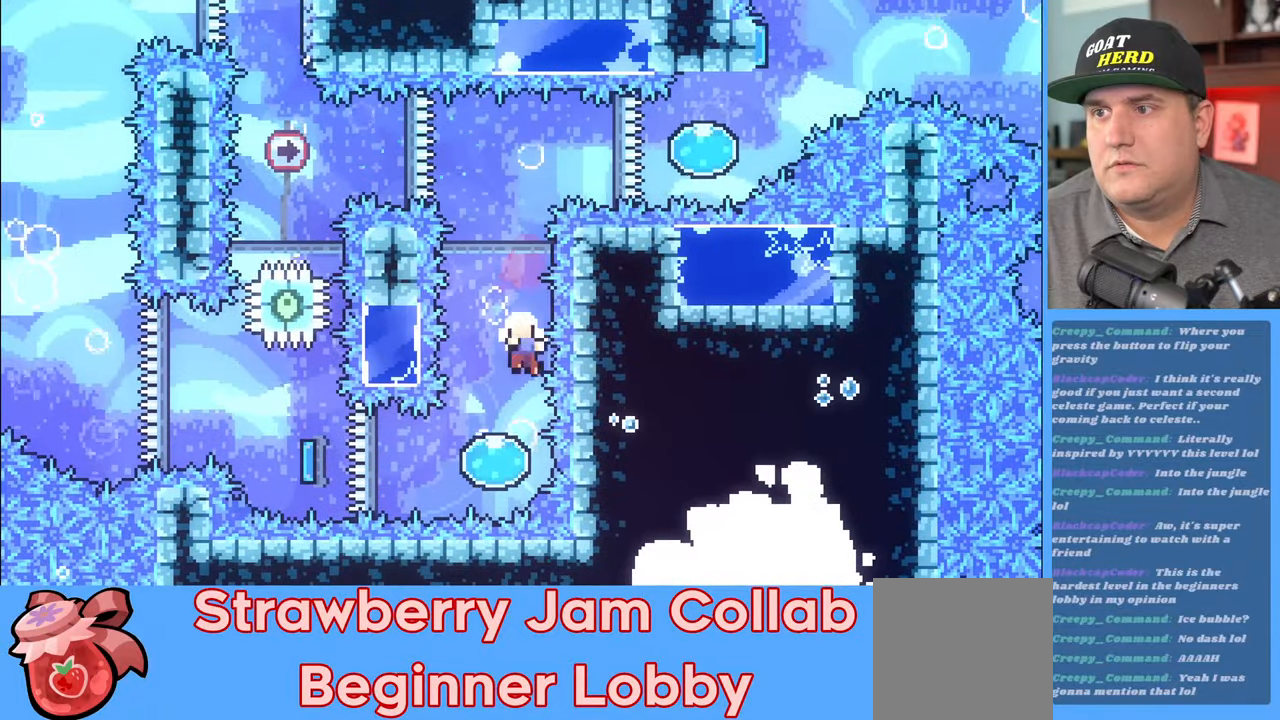
{"buttons": [], "left_stick": "center", "right_stick": "center", "events": [[83, "left_stick", "up"], [300, "left_stick", "up-right"], [467, "left_stick", "center"], [500, "R2", "up"]]}
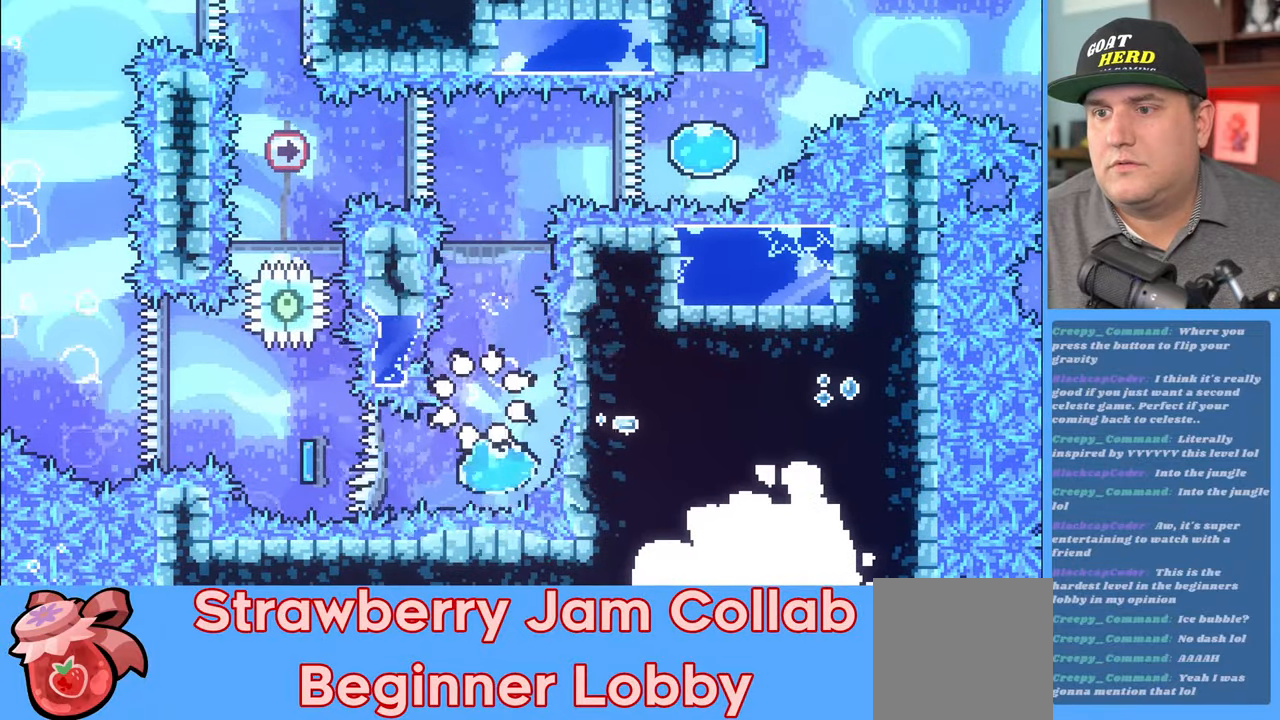
{"buttons": [], "left_stick": "center", "right_stick": "center", "events": []}
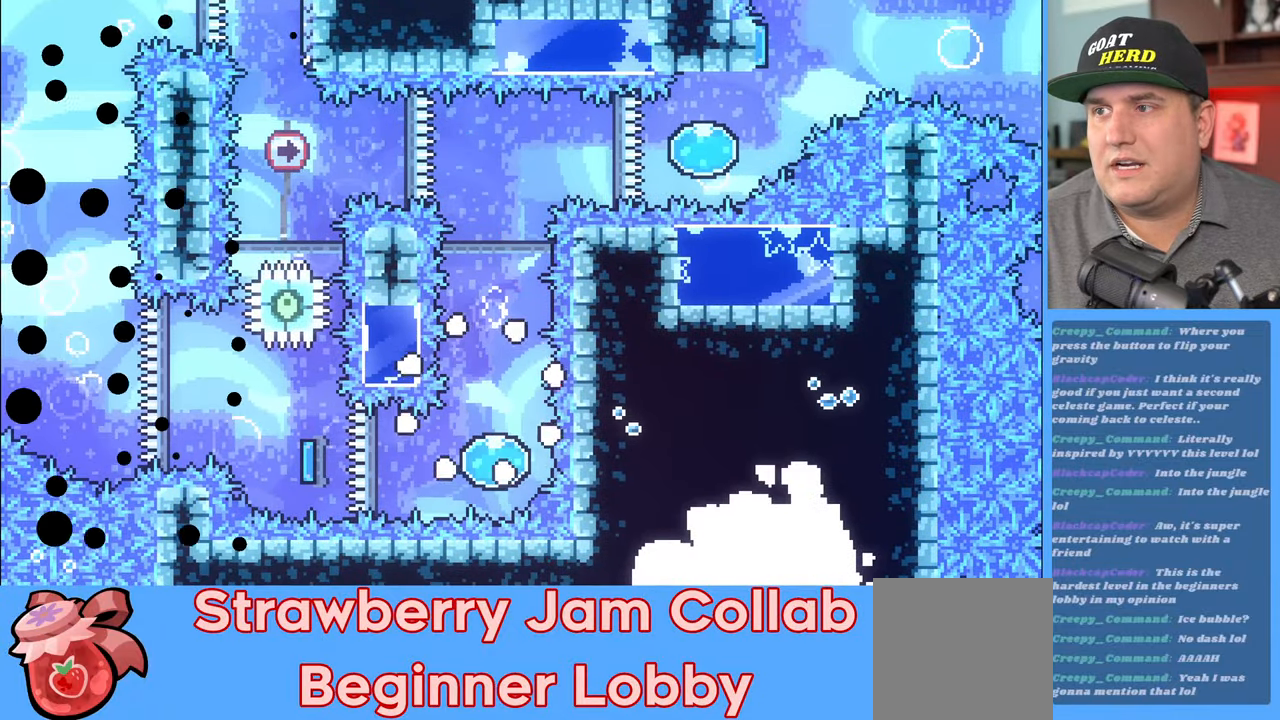
{"buttons": ["R2"], "left_stick": "center", "right_stick": "center", "events": [[233, "R2", "down"]]}
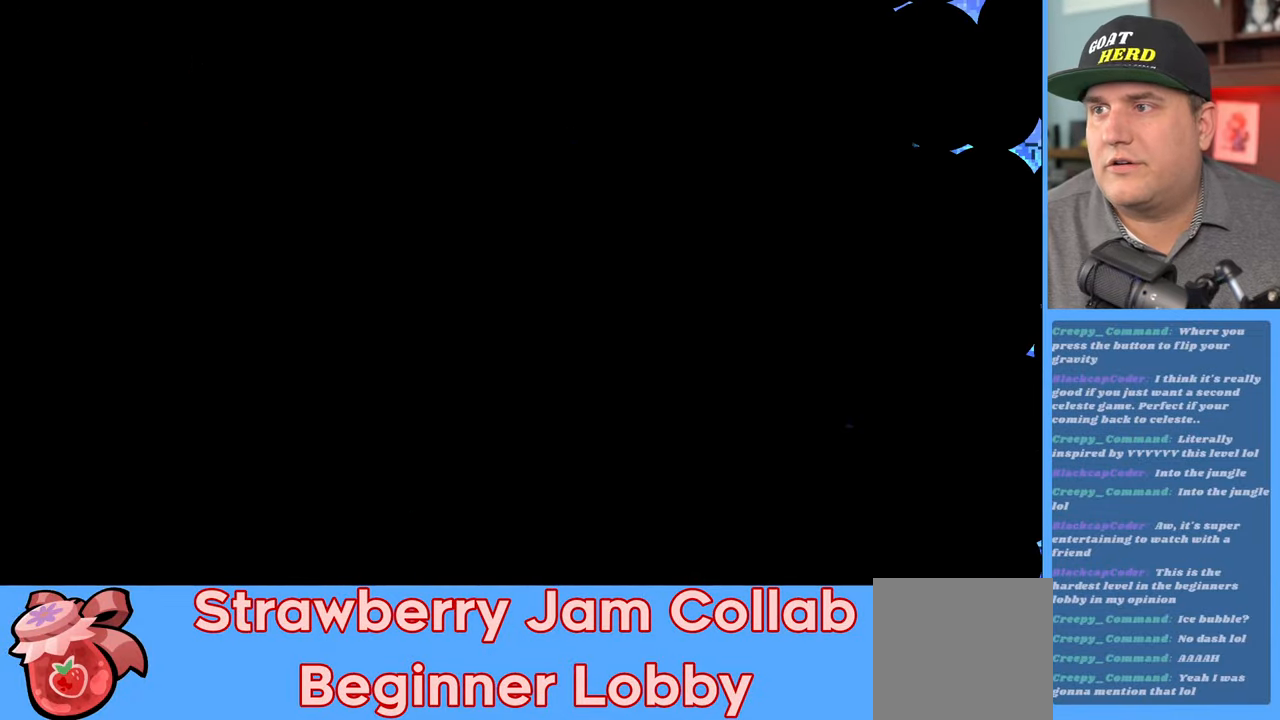
{"buttons": ["R2"], "left_stick": "center", "right_stick": "center", "events": []}
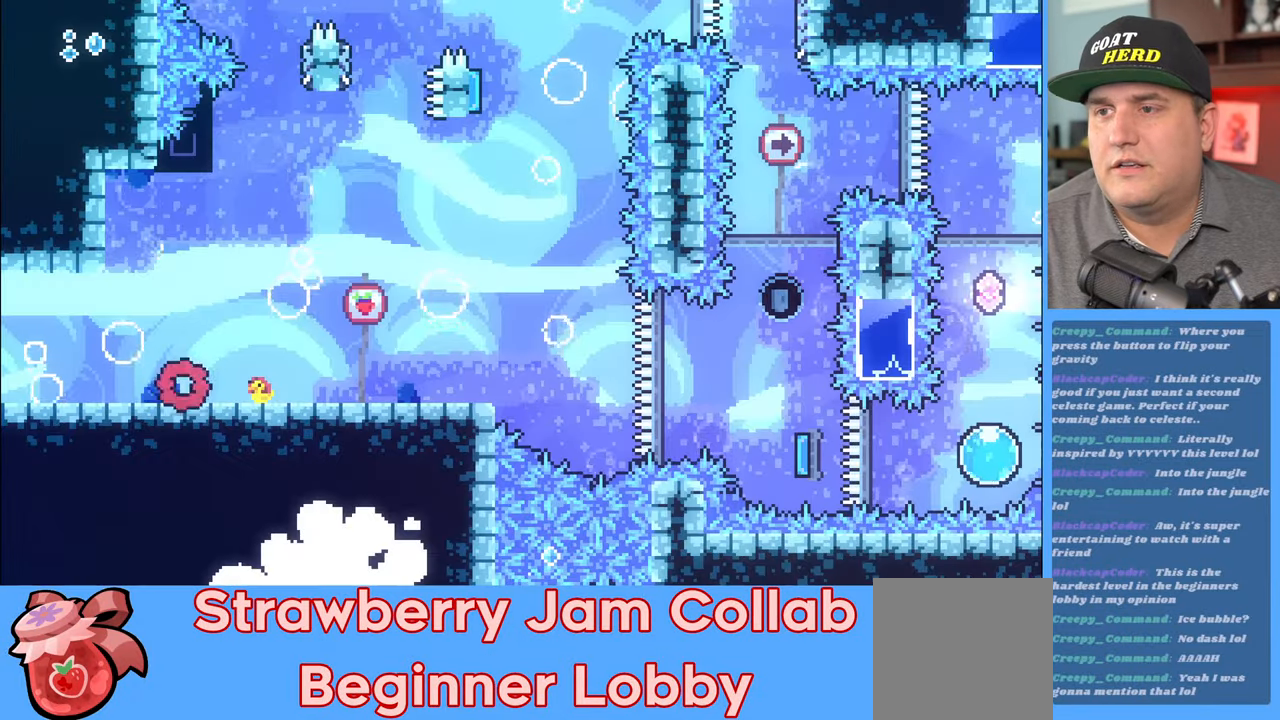
{"buttons": ["R2"], "left_stick": "right", "right_stick": "center", "events": [[450, "left_stick", "right"]]}
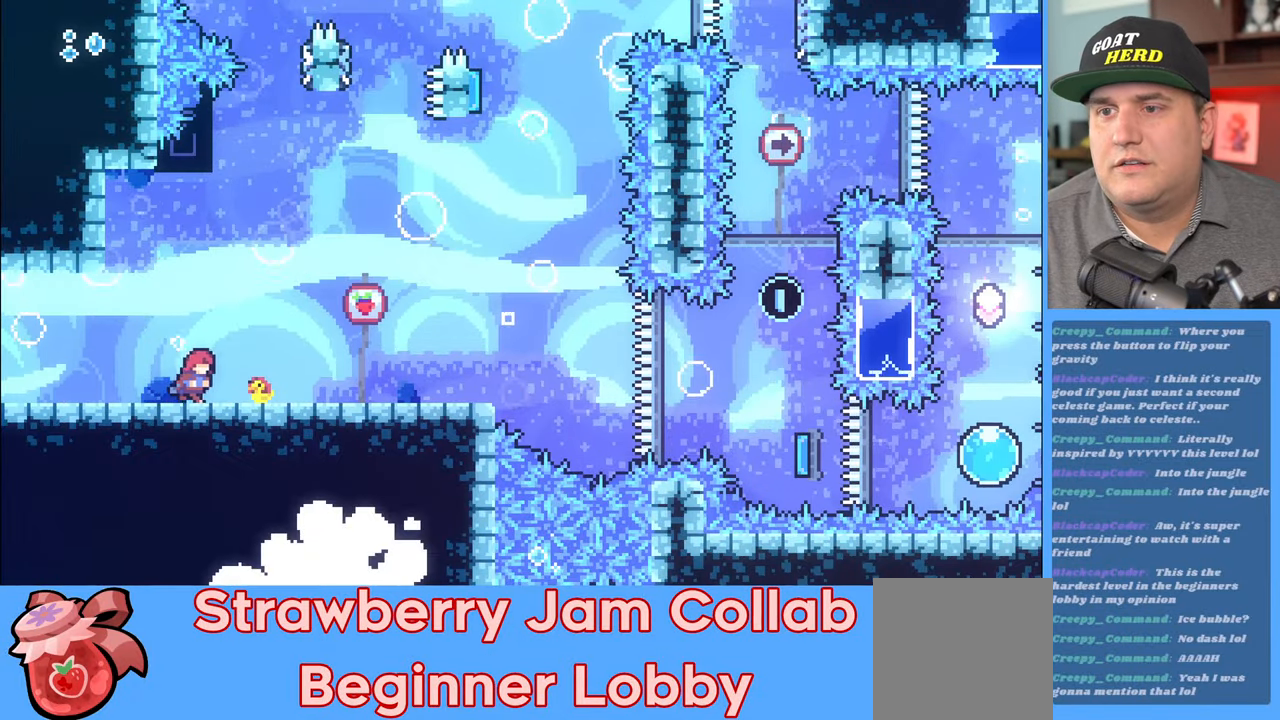
{"buttons": ["R2"], "left_stick": "center", "right_stick": "center", "events": [[233, "left_stick", "center"]]}
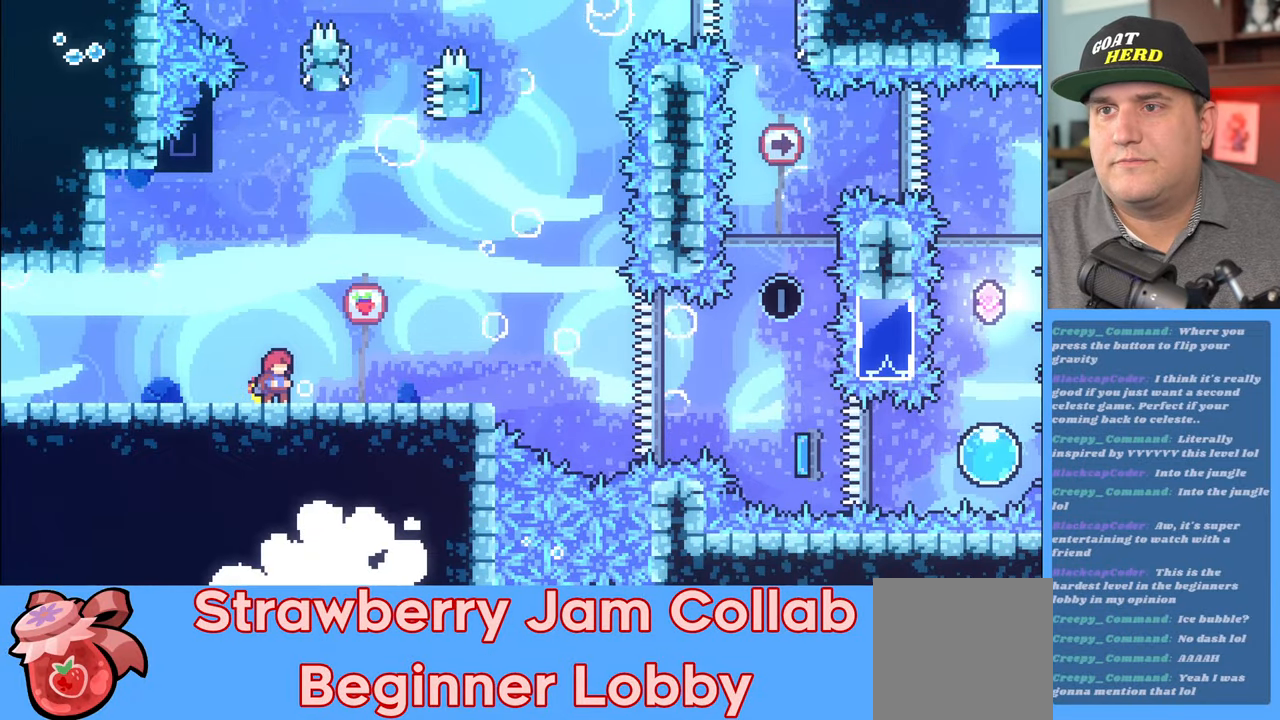
{"buttons": ["R2"], "left_stick": "center", "right_stick": "center", "events": [[100, "left_stick", "left"], [300, "left_stick", "center"]]}
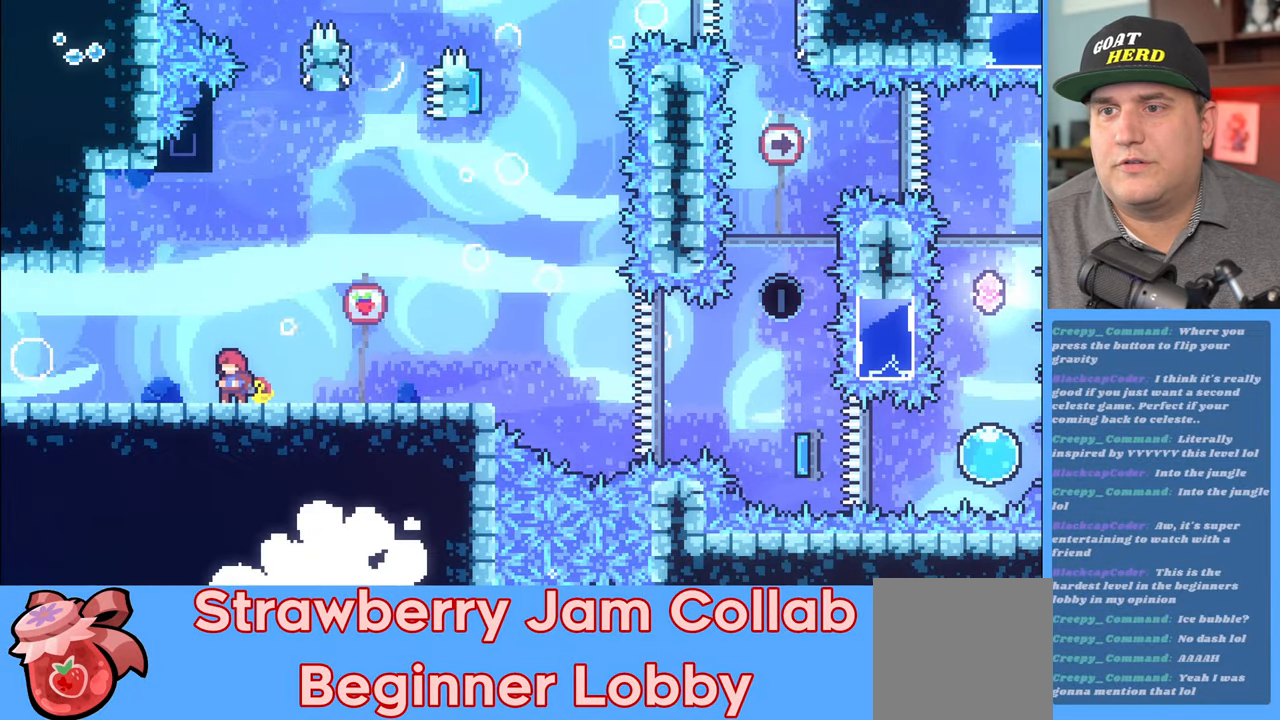
{"buttons": ["X", "R2"], "left_stick": "up", "right_stick": "center", "events": [[117, "left_stick", "up"], [150, "A", "down"], [333, "A", "up"], [433, "X", "down"]]}
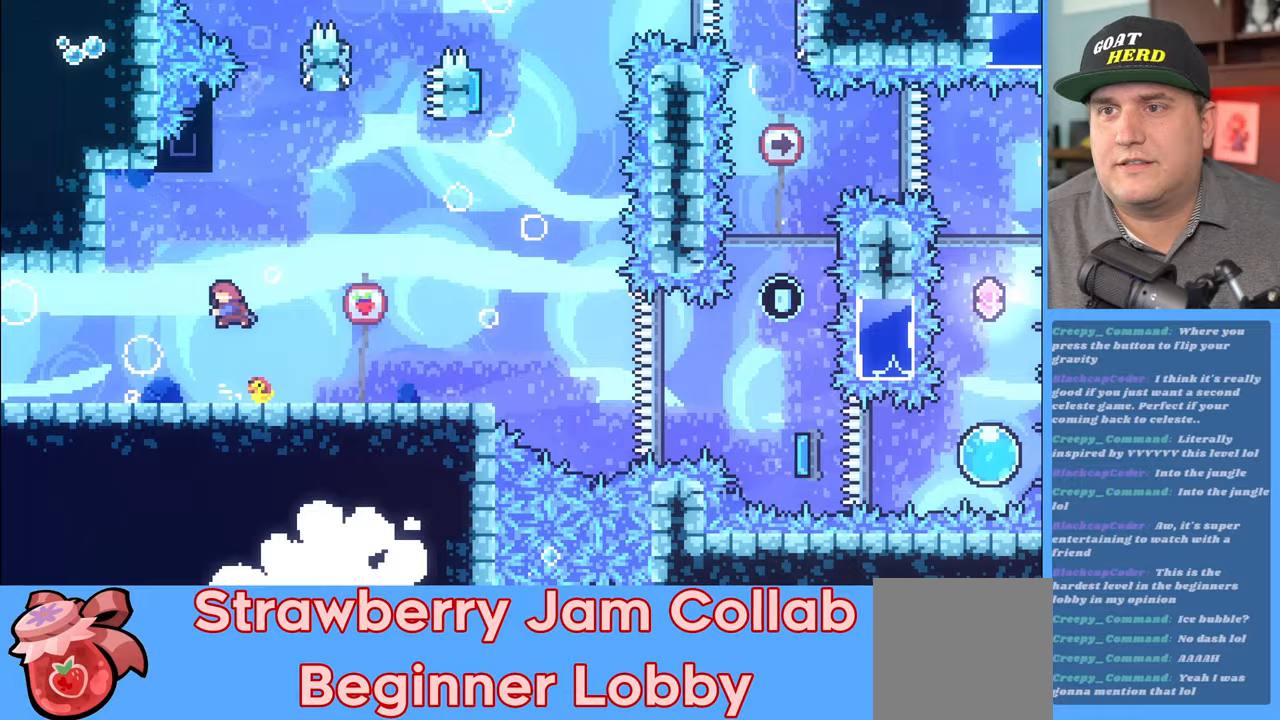
{"buttons": ["A", "R2"], "left_stick": "up-right", "right_stick": "center", "events": [[217, "left_stick", "up-left"], [267, "X", "up"], [400, "A", "down"], [450, "left_stick", "up-right"]]}
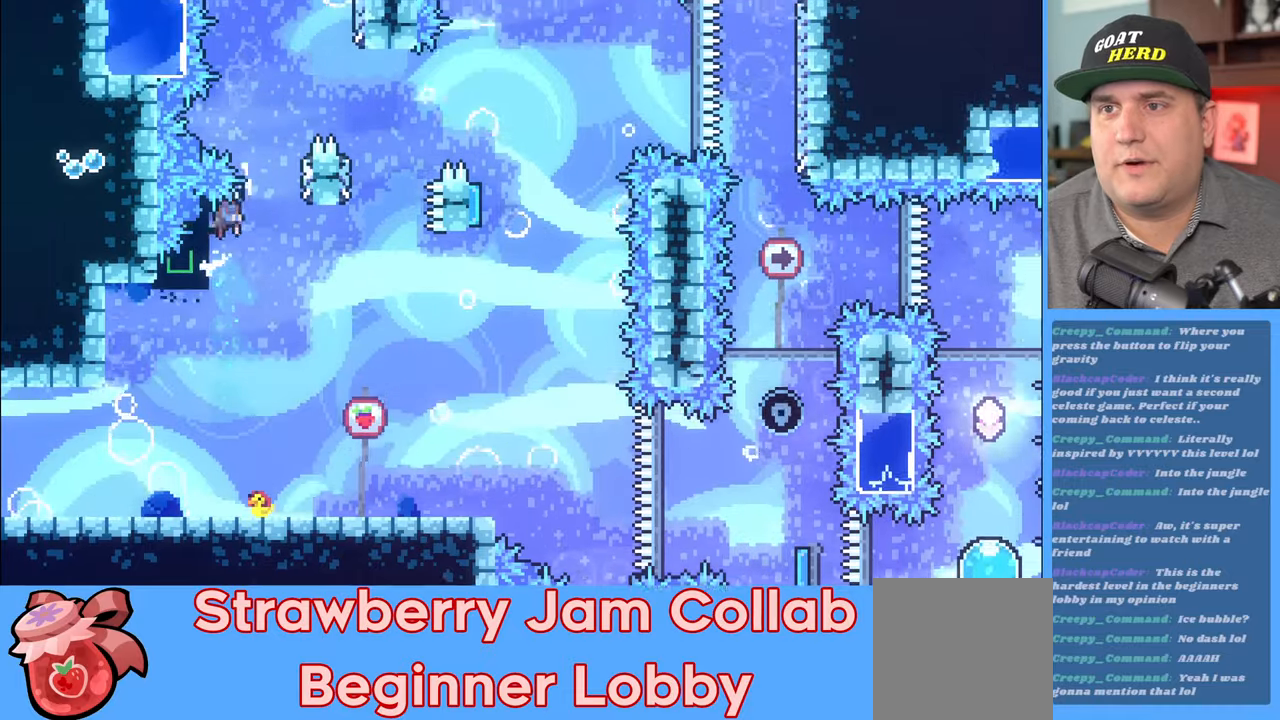
{"buttons": ["R2"], "left_stick": "center", "right_stick": "center", "events": [[233, "A", "up"], [500, "left_stick", "center"]]}
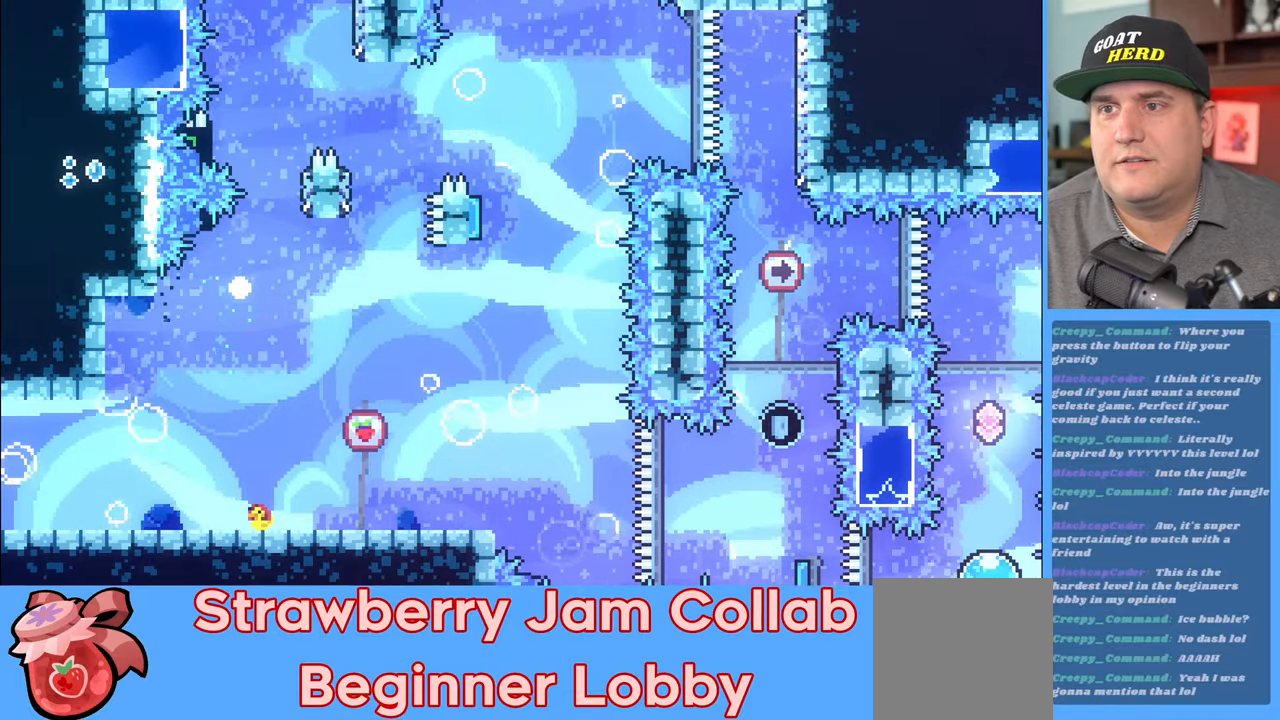
{"buttons": ["R2"], "left_stick": "center", "right_stick": "center", "events": [[33, "R2", "up"], [433, "R2", "down"]]}
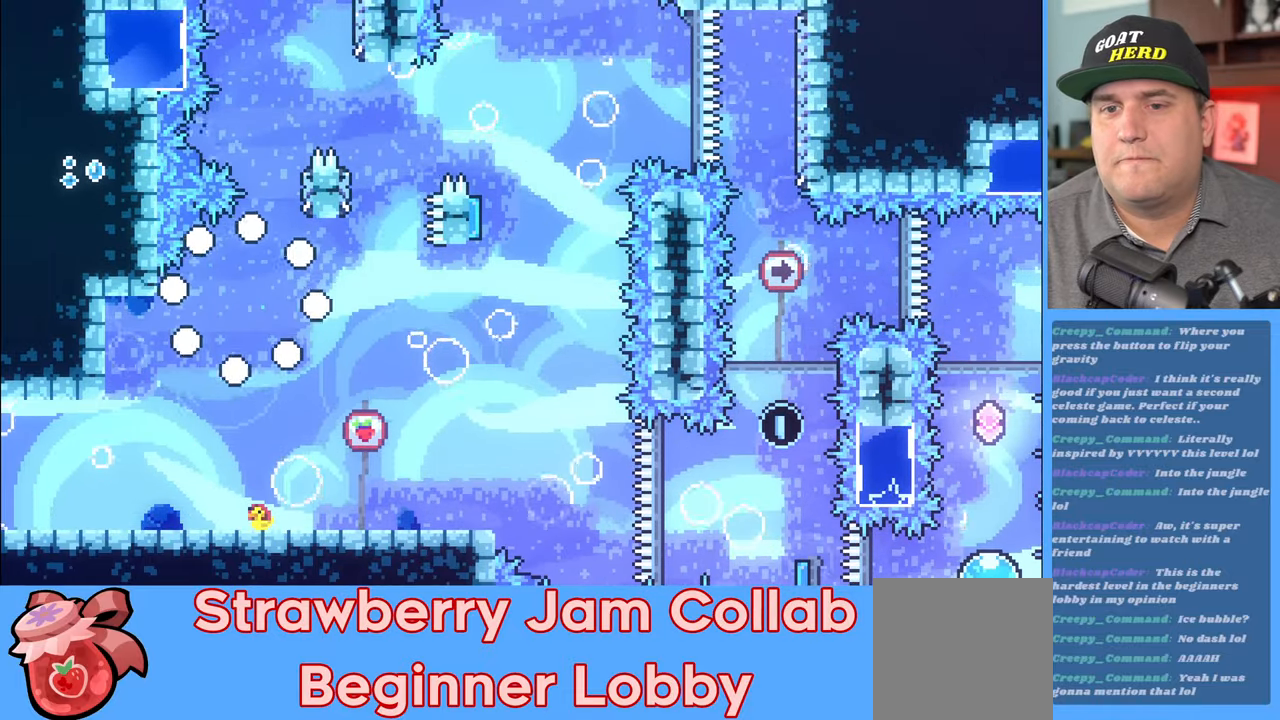
{"buttons": ["R2"], "left_stick": "center", "right_stick": "center", "events": []}
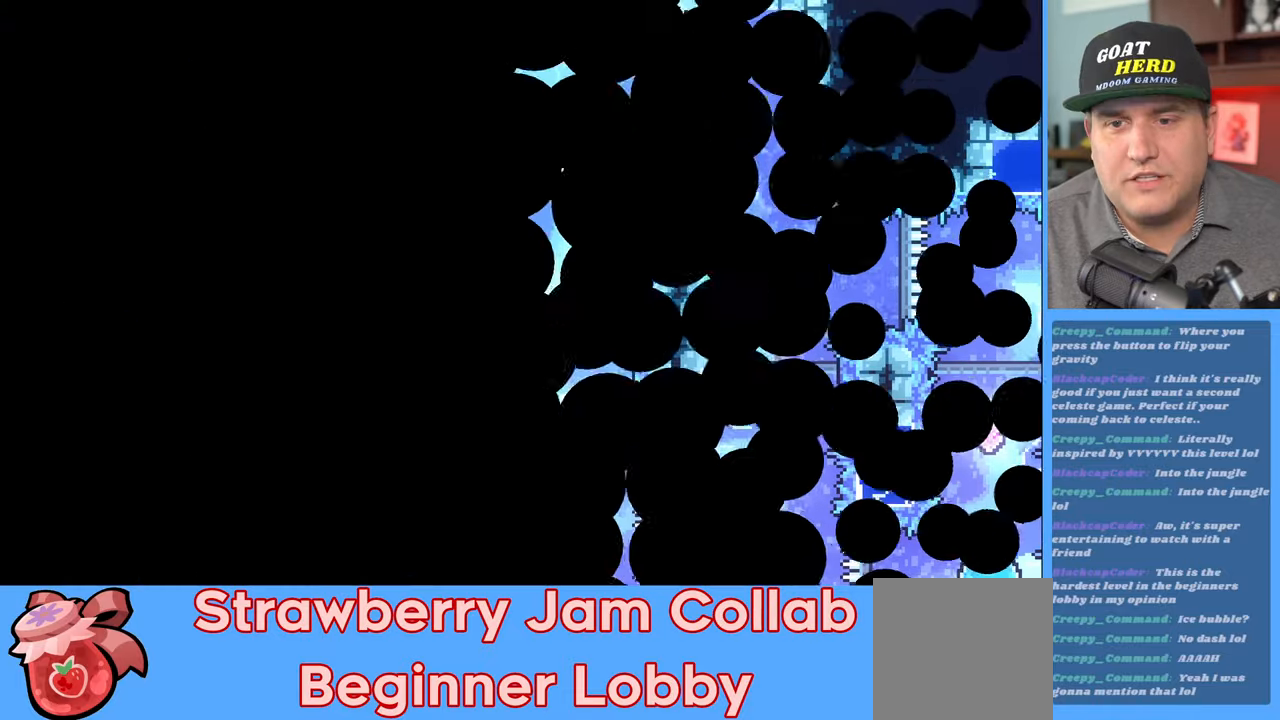
{"buttons": ["R2"], "left_stick": "center", "right_stick": "center", "events": []}
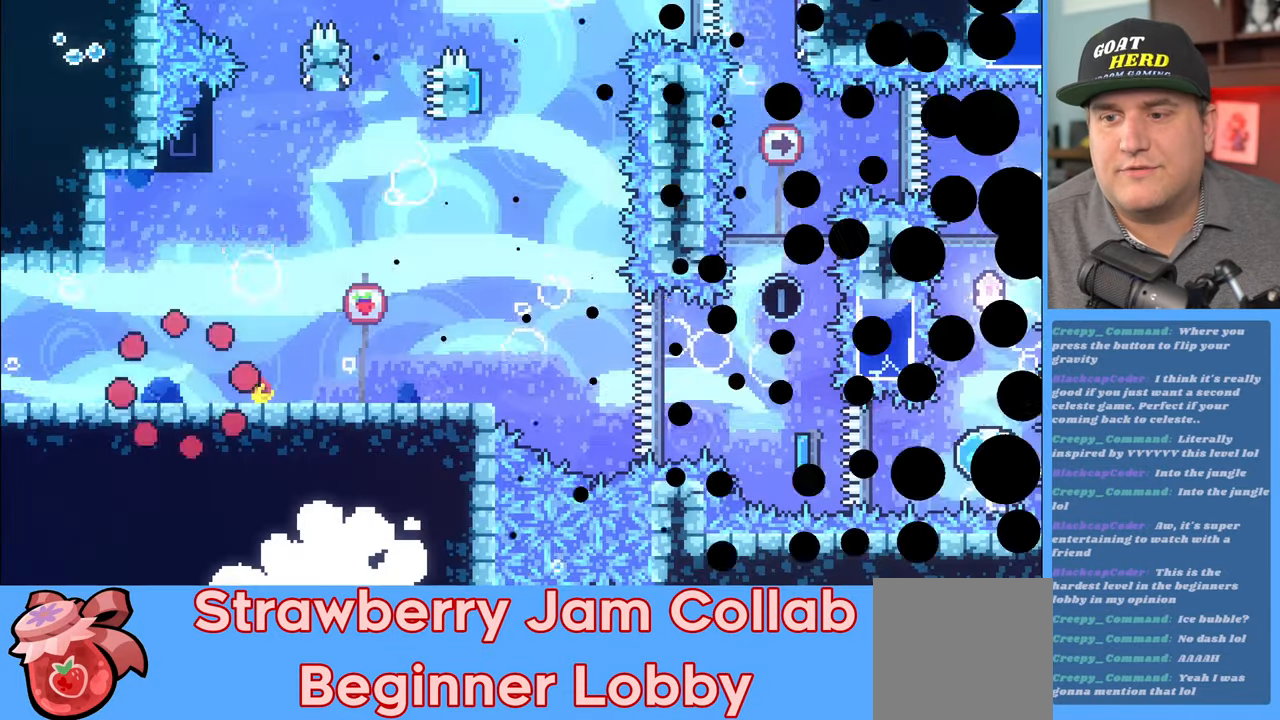
{"buttons": ["R2"], "left_stick": "center", "right_stick": "center", "events": [[283, "left_stick", "right"], [433, "left_stick", "center"]]}
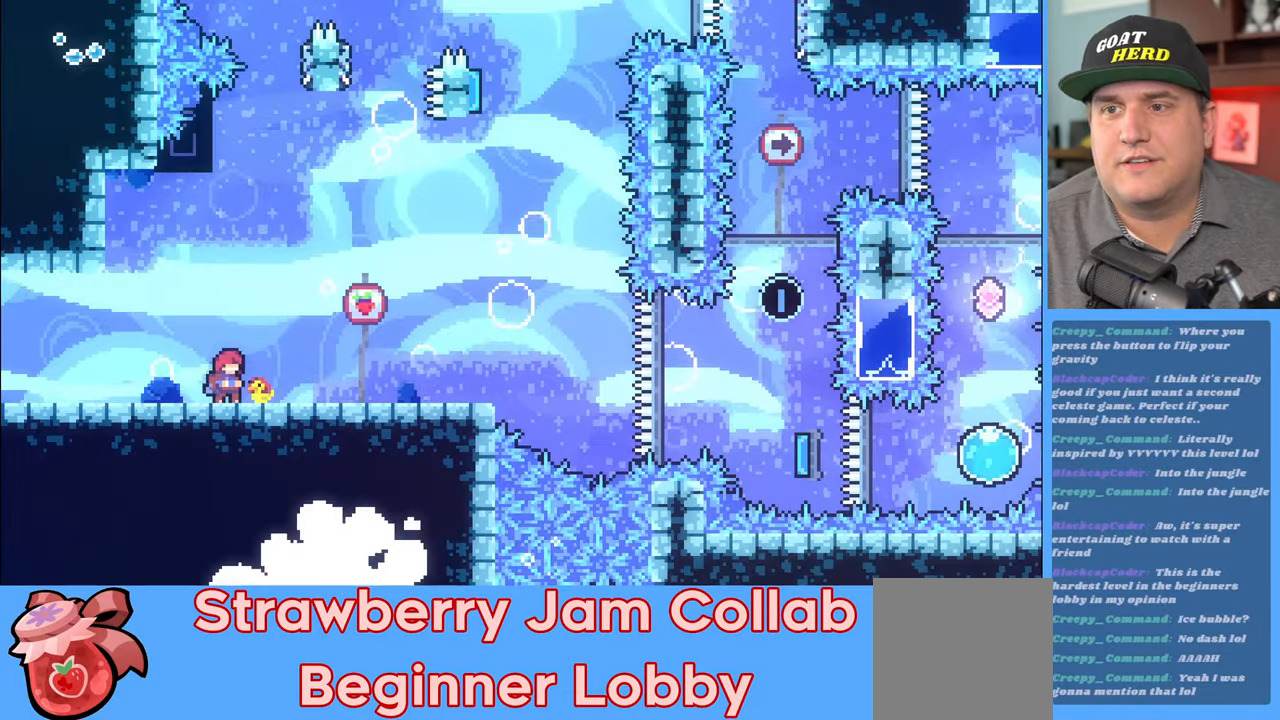
{"buttons": ["A", "R2"], "left_stick": "up", "right_stick": "center", "events": [[150, "left_stick", "right"], [217, "left_stick", "center"], [367, "left_stick", "up"], [400, "A", "down"]]}
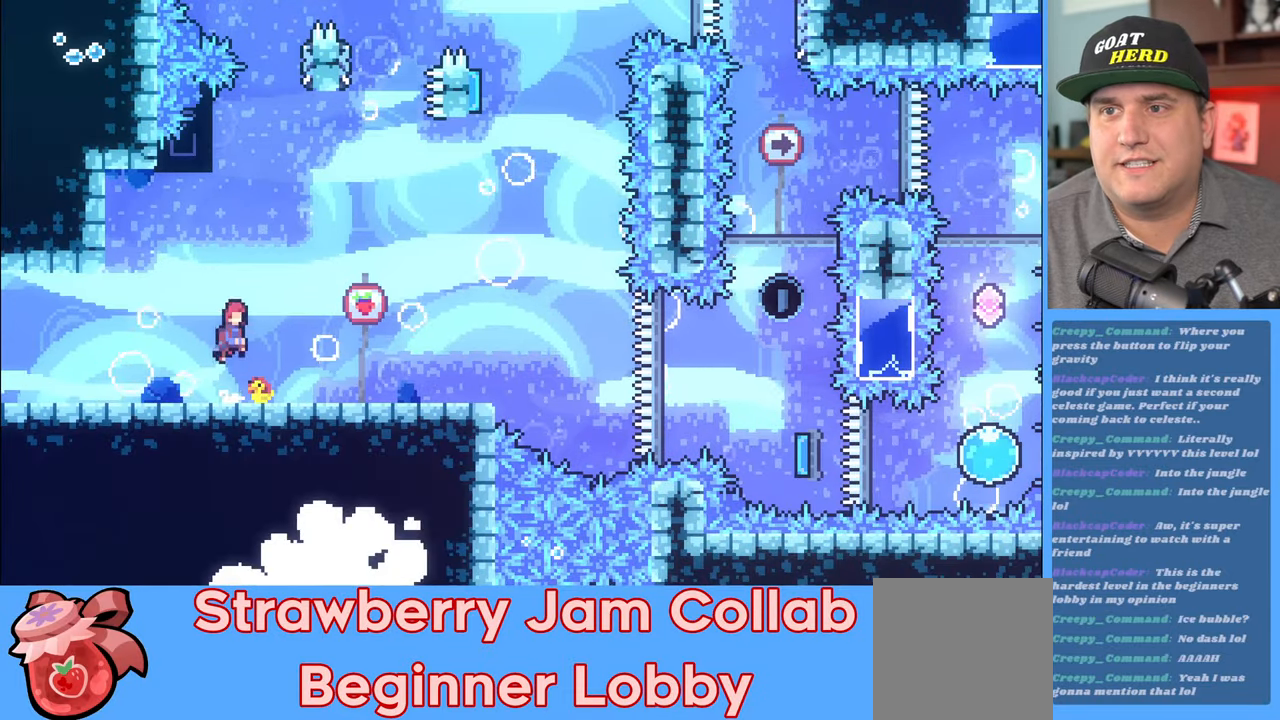
{"buttons": ["X", "R2"], "left_stick": "up-left", "right_stick": "center", "events": [[67, "A", "up"], [200, "X", "down"], [500, "left_stick", "up-left"]]}
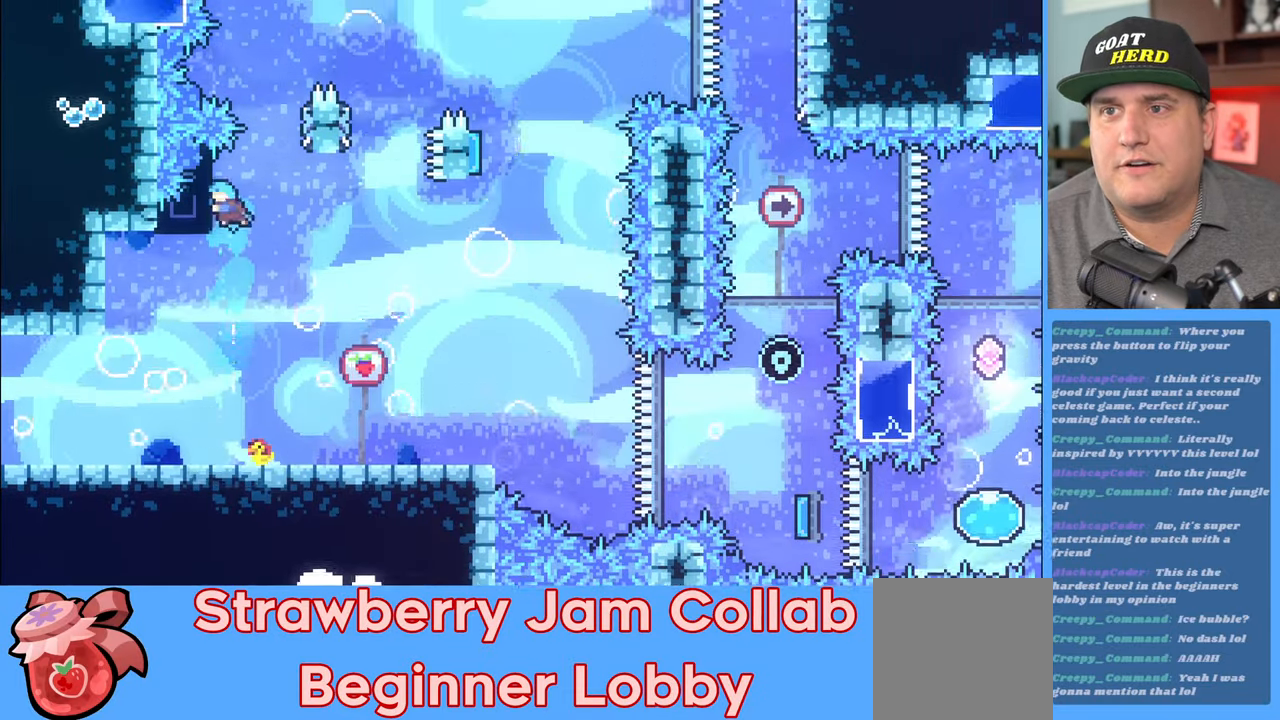
{"buttons": ["A", "R2"], "left_stick": "up-right", "right_stick": "center", "events": [[67, "X", "up"], [217, "A", "down"], [233, "left_stick", "up-right"]]}
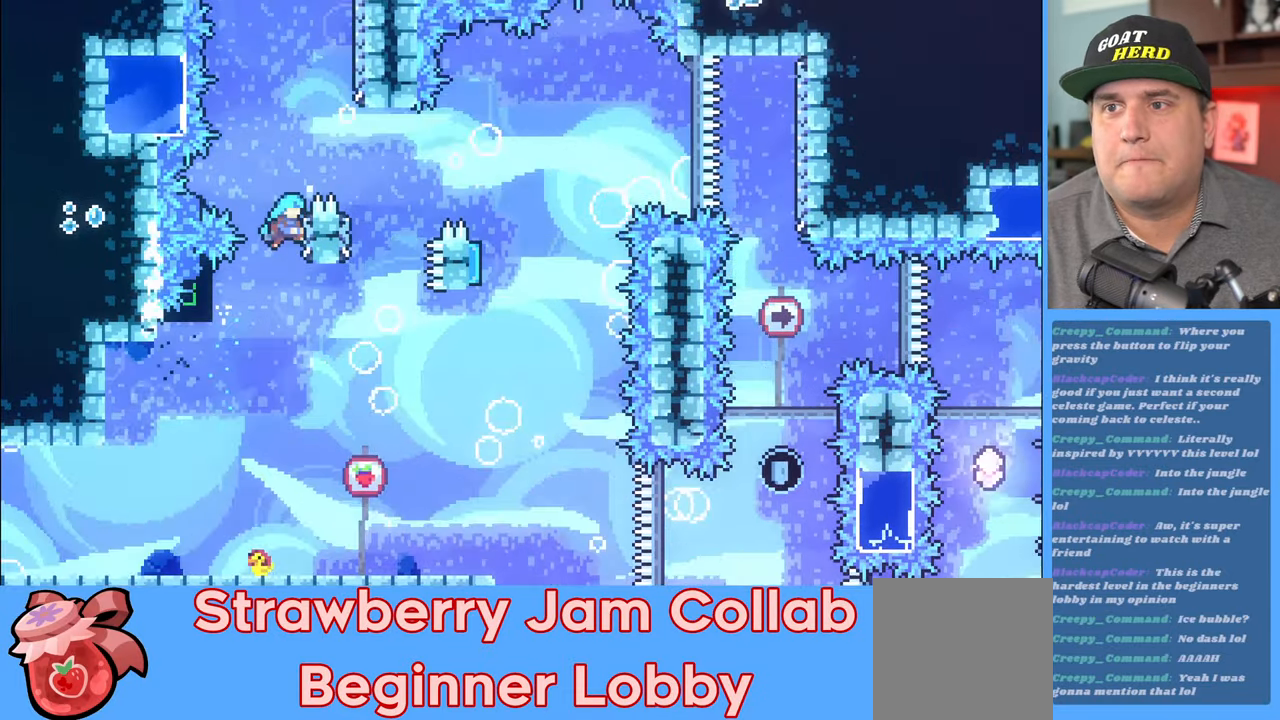
{"buttons": ["R2"], "left_stick": "left", "right_stick": "center", "events": [[17, "A", "up"], [50, "left_stick", "right"], [150, "left_stick", "center"], [167, "A", "down"], [200, "left_stick", "left"], [250, "L3", "down"], [450, "A", "up"], [450, "L3", "up"]]}